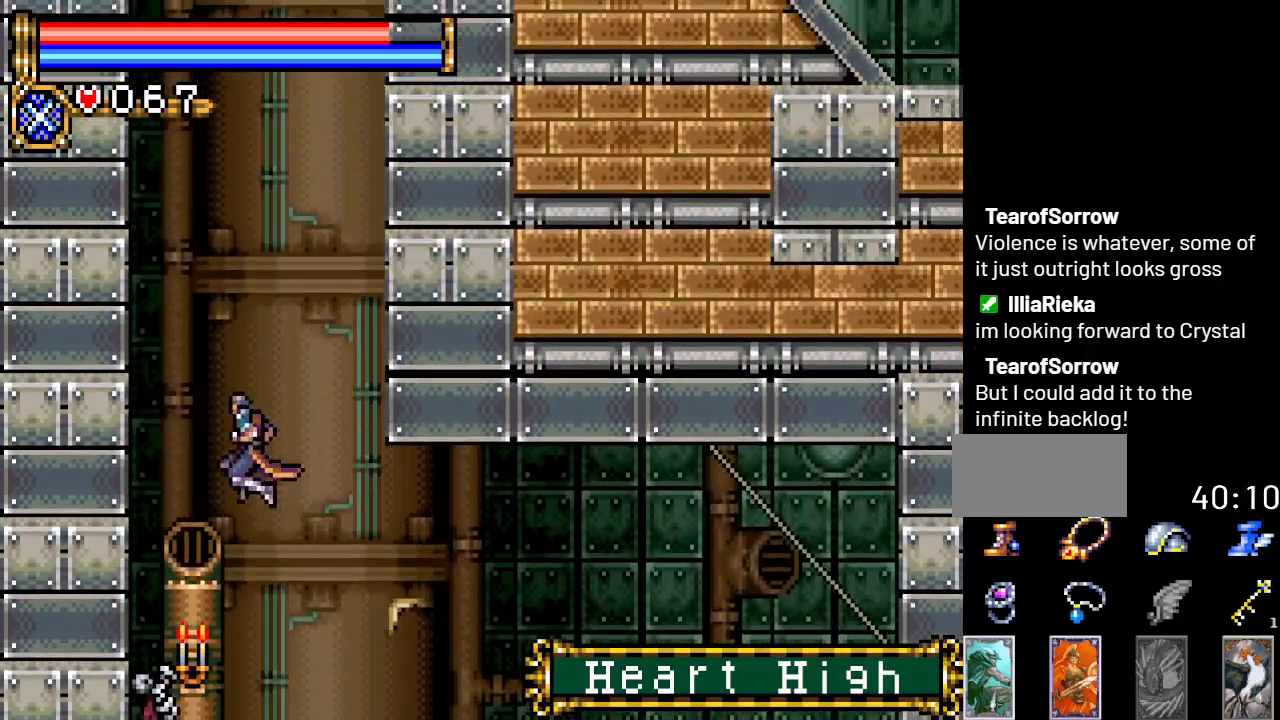
Gameplay with a controller (Nintendo layout); each line is a JSON object with the inputs held at the frame after it. "events" lists button and stick changes between this image and that frame as [ms after this image, input, new state], when the widget could be followed in between. Not read: L3 R3.
{"buttons": ["A", "R1"], "events": [[216, "R1", "down"], [467, "DPAD_LEFT", "up"]]}
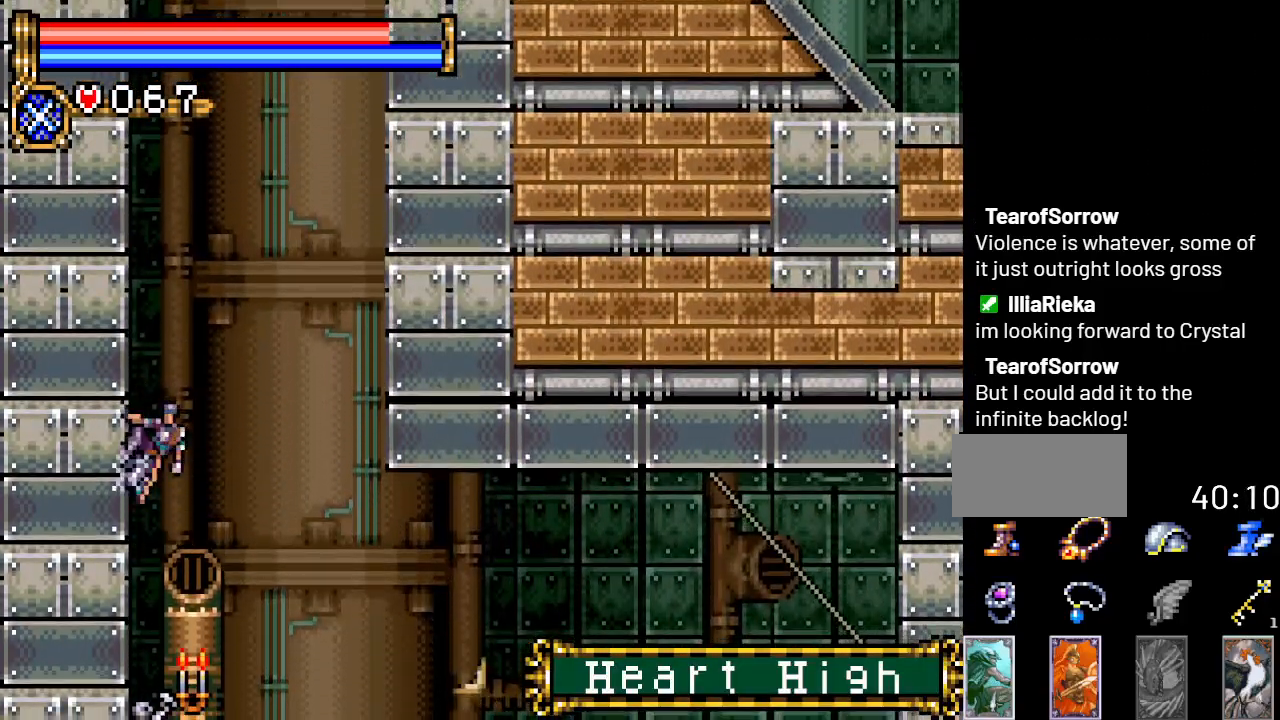
{"buttons": ["A", "R1", "DPAD_RIGHT"], "events": [[150, "DPAD_RIGHT", "down"]]}
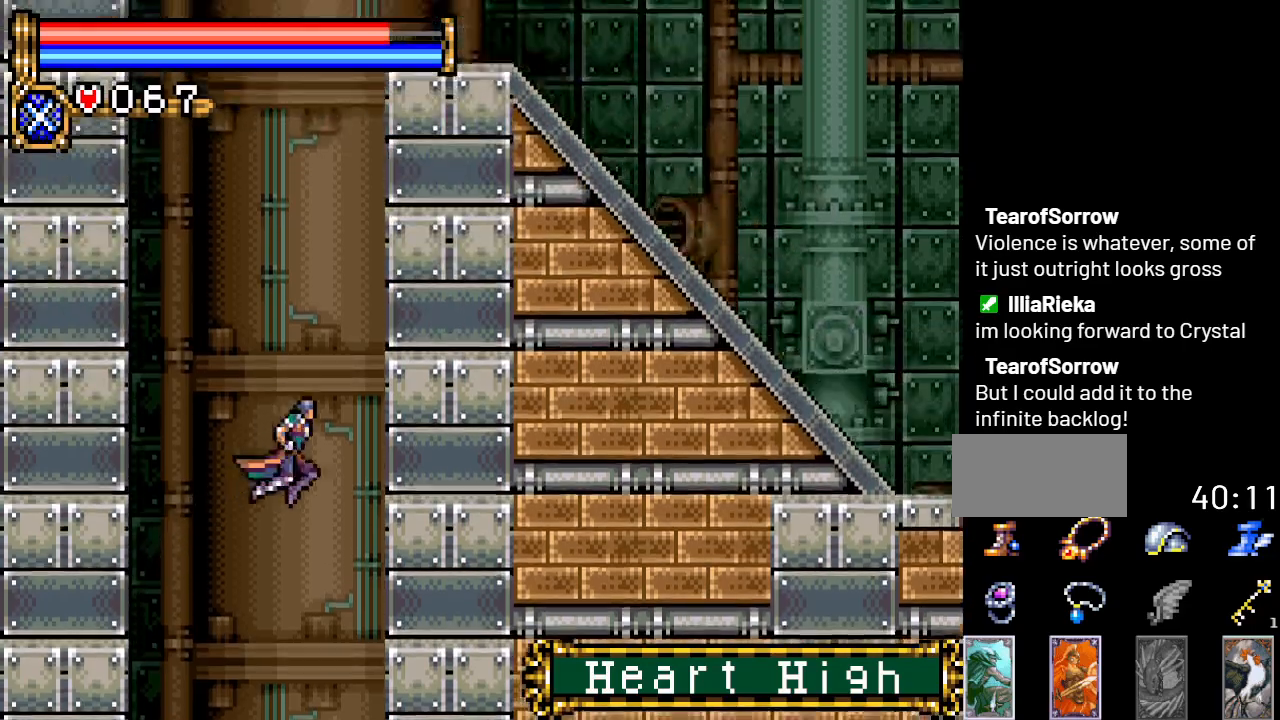
{"buttons": ["A", "R1"], "events": [[500, "DPAD_RIGHT", "up"]]}
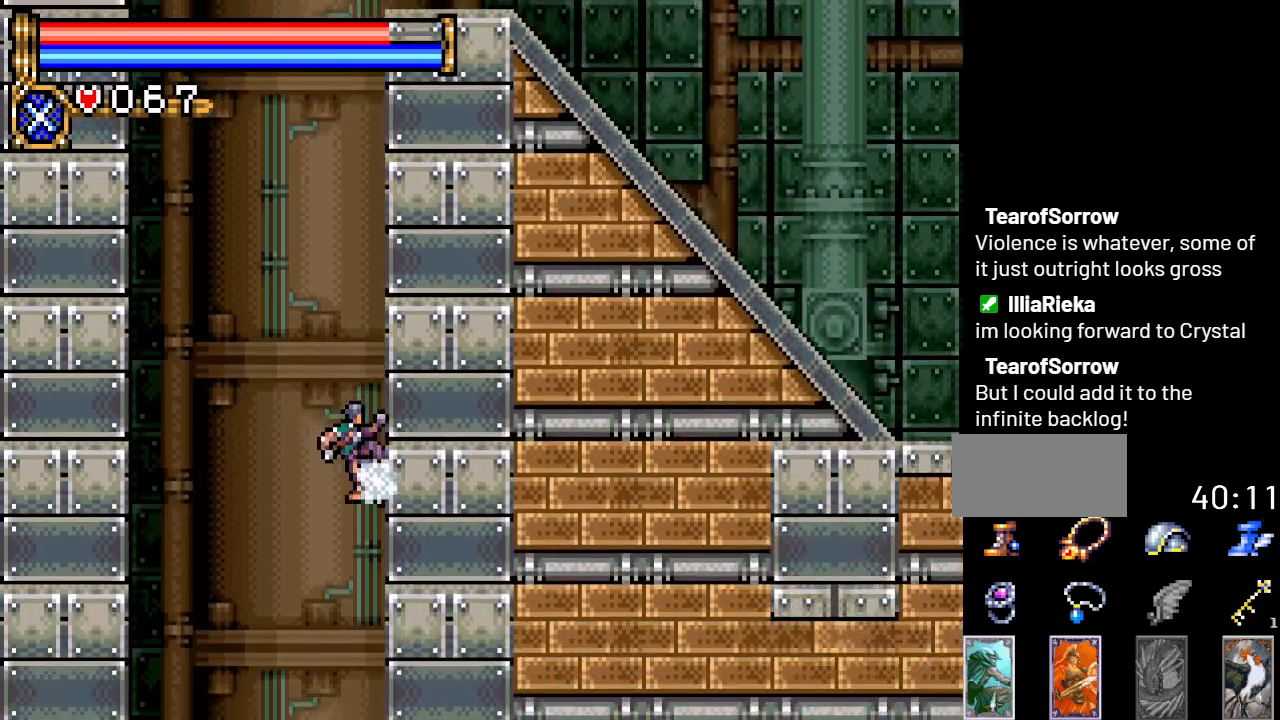
{"buttons": ["A", "R1", "DPAD_LEFT"], "events": [[67, "DPAD_LEFT", "down"]]}
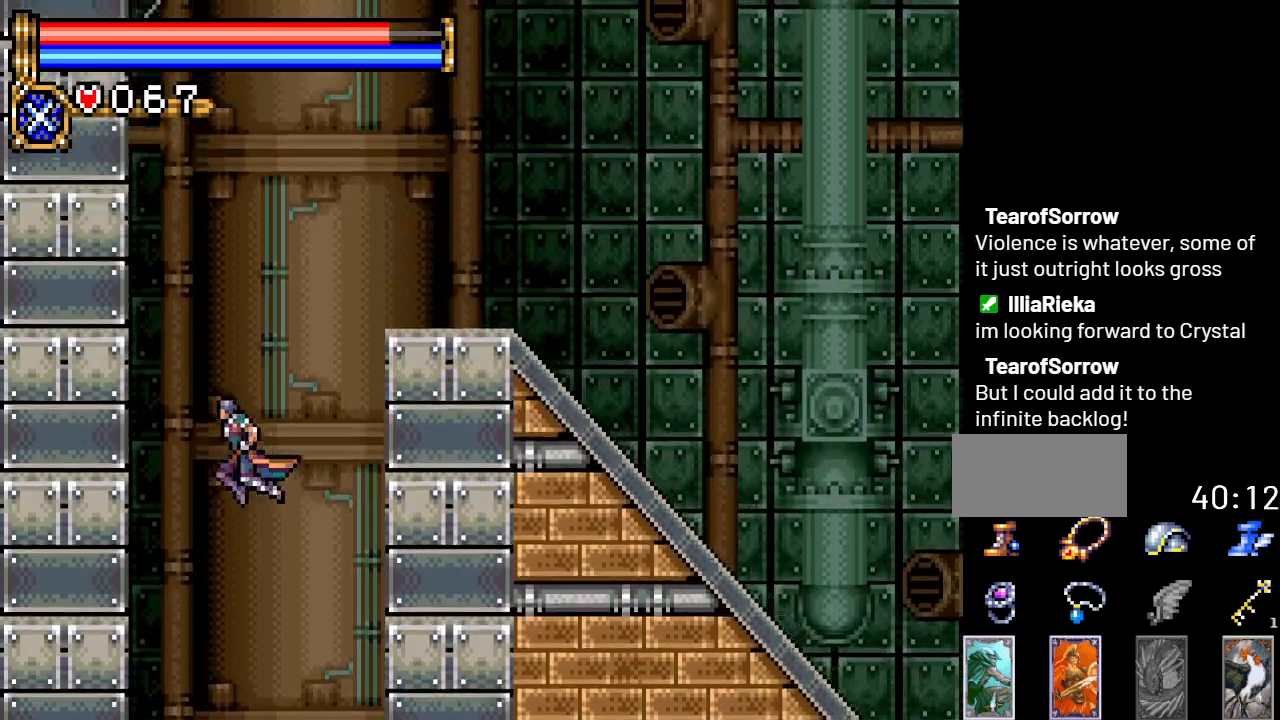
{"buttons": ["A", "R1"], "events": [[433, "DPAD_LEFT", "up"]]}
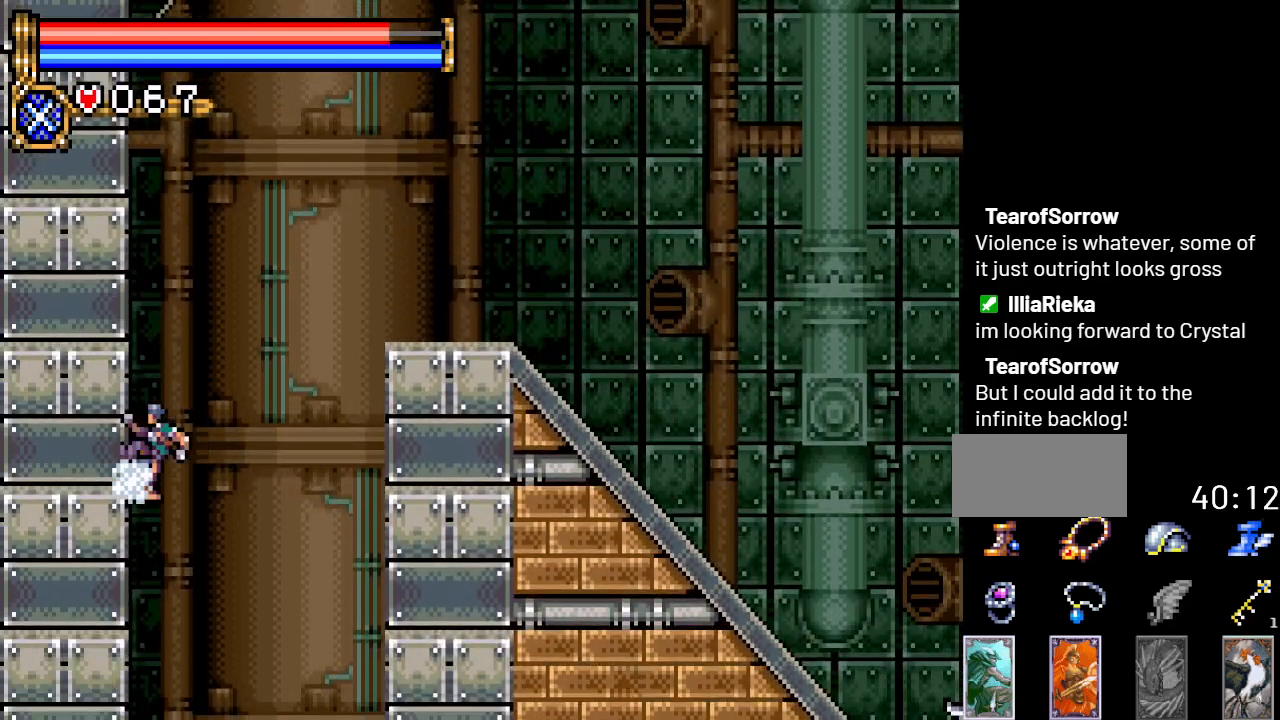
{"buttons": ["A", "R1", "DPAD_RIGHT"], "events": [[33, "DPAD_RIGHT", "down"]]}
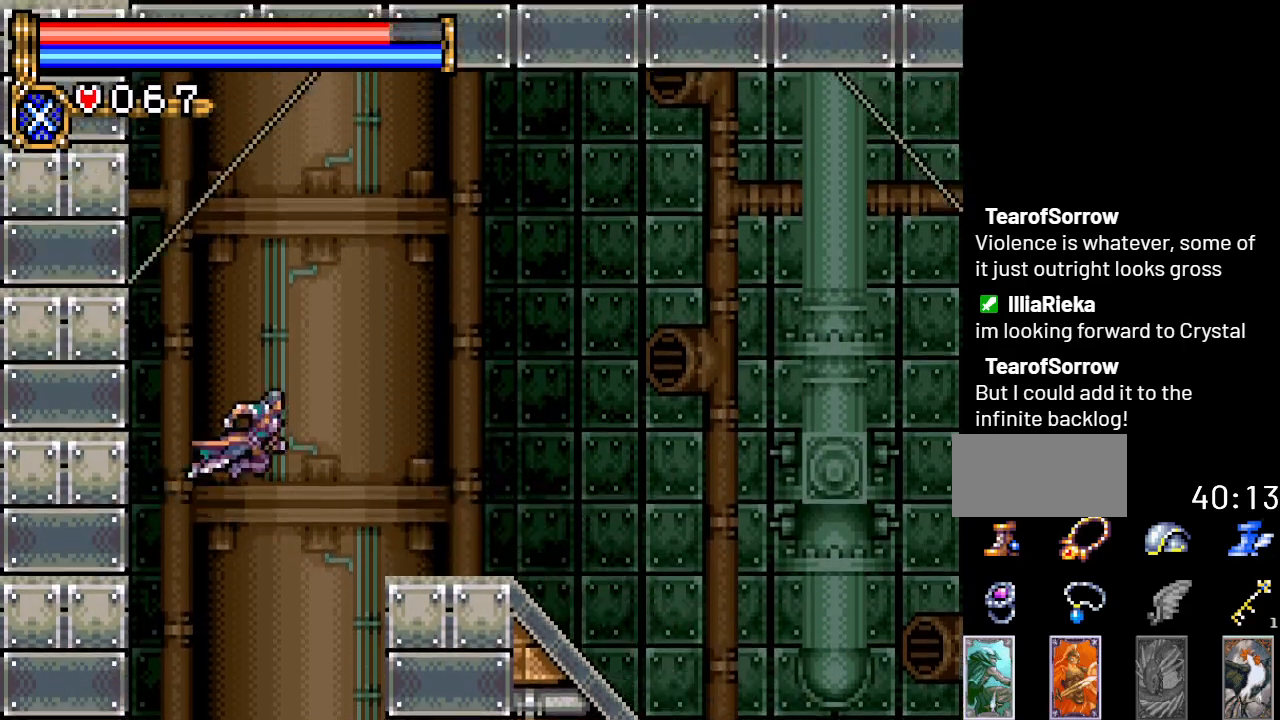
{"buttons": ["DPAD_RIGHT"], "events": [[183, "A", "up"], [250, "R1", "up"]]}
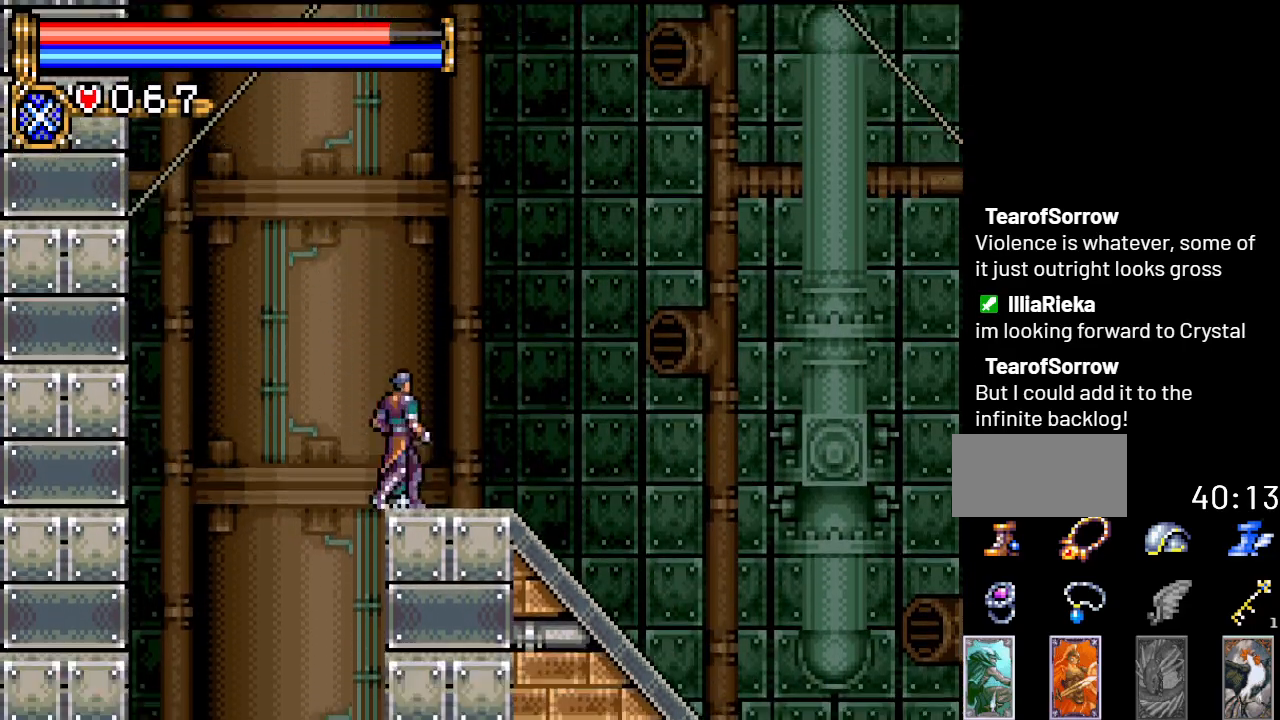
{"buttons": ["DPAD_RIGHT"], "events": []}
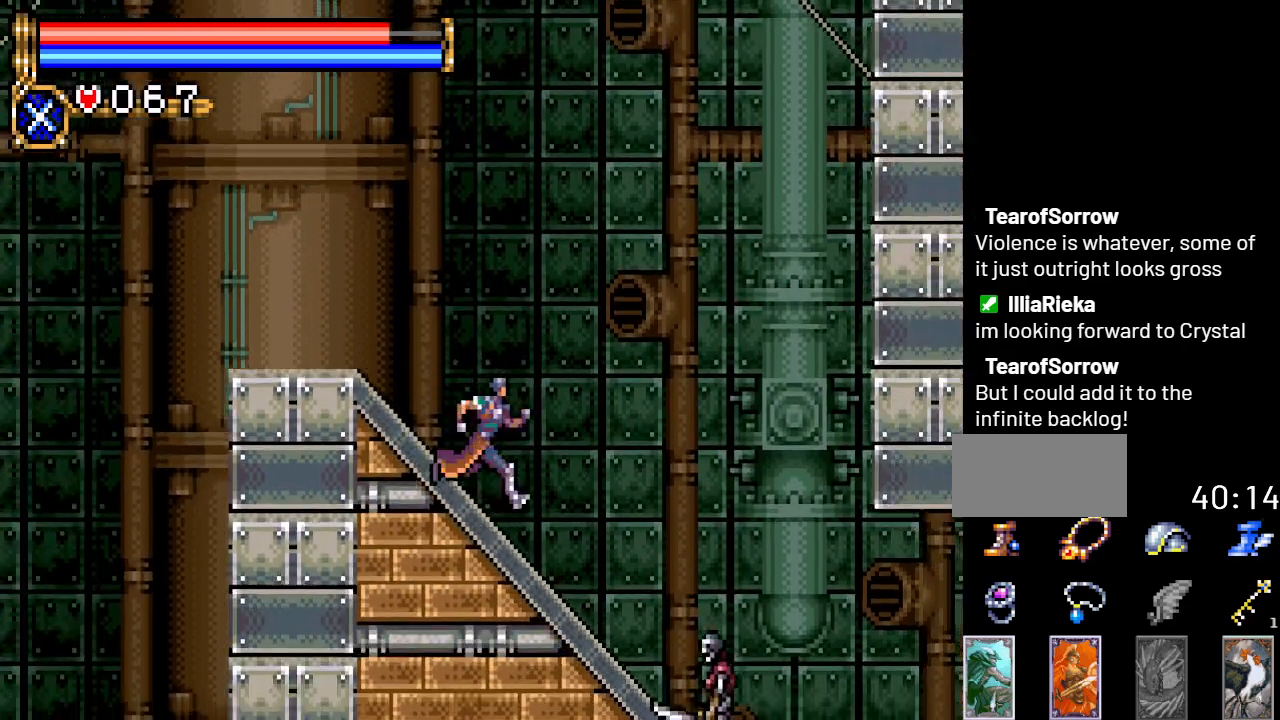
{"buttons": ["DPAD_DOWN"], "events": [[116, "DPAD_DOWN", "down"], [116, "DPAD_RIGHT", "up"], [250, "A", "down"], [433, "A", "up"]]}
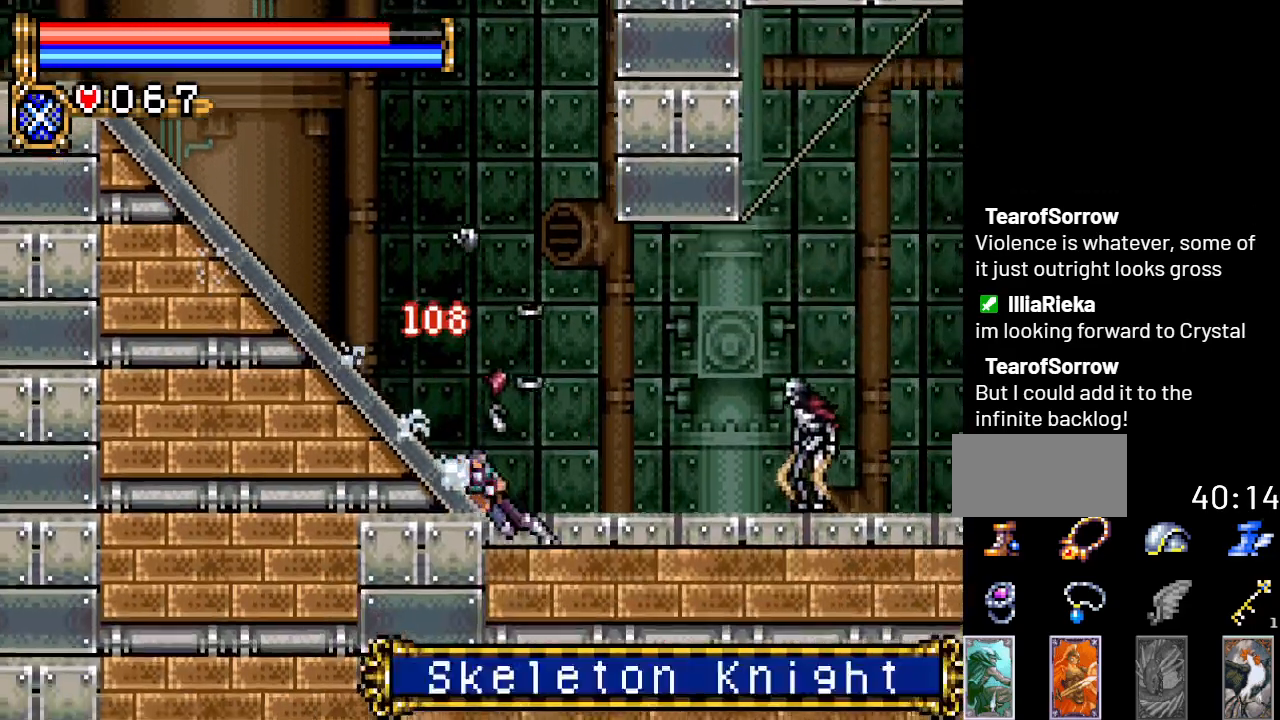
{"buttons": ["A", "DPAD_DOWN"], "events": [[50, "DPAD_DOWN", "up"], [100, "DPAD_RIGHT", "down"], [350, "DPAD_DOWN", "down"], [367, "DPAD_RIGHT", "up"], [434, "A", "down"]]}
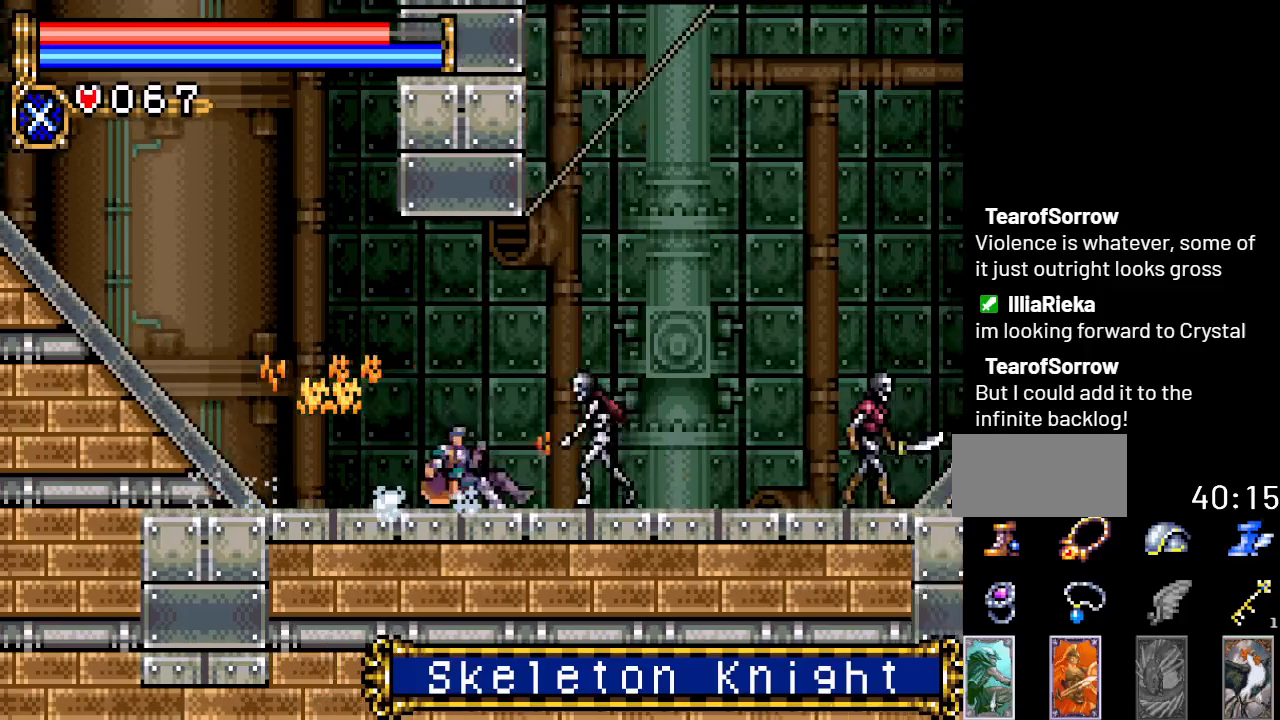
{"buttons": ["DPAD_RIGHT"], "events": [[83, "A", "up"], [250, "DPAD_DOWN", "up"], [283, "DPAD_RIGHT", "down"]]}
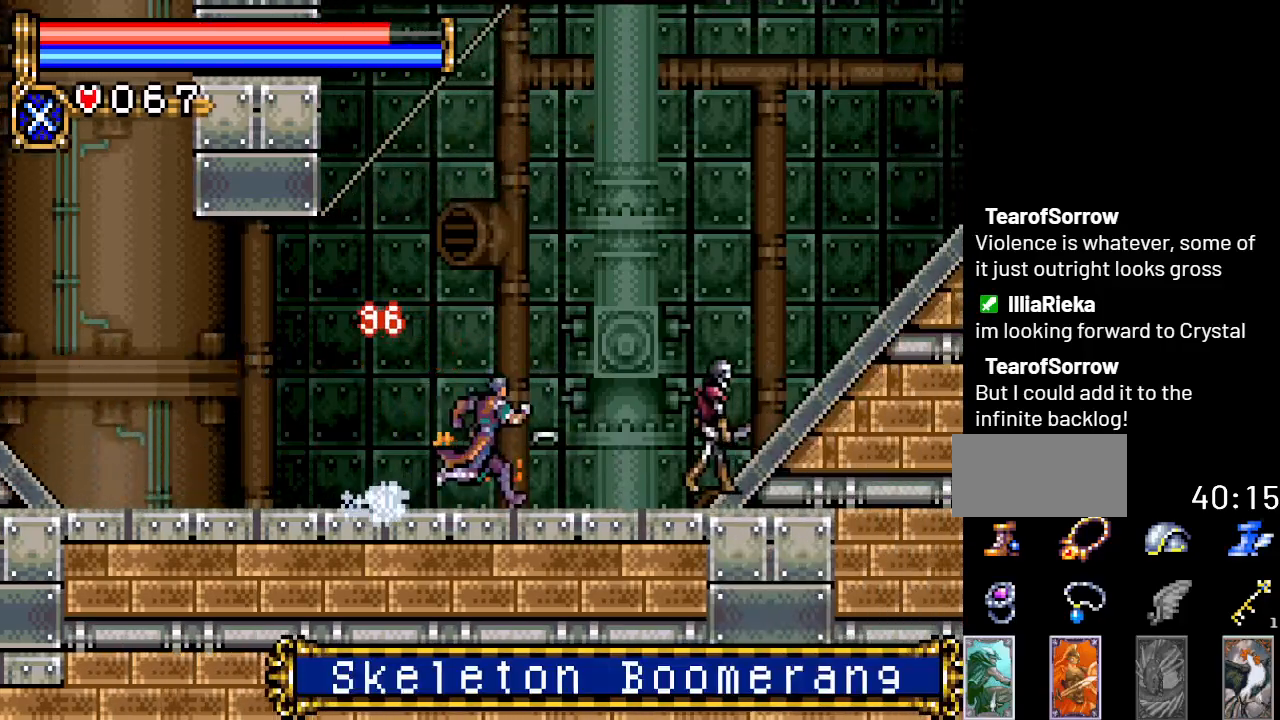
{"buttons": ["DPAD_RIGHT"], "events": [[17, "DPAD_DOWN", "down"], [17, "DPAD_RIGHT", "up"], [100, "A", "down"], [267, "A", "up"], [400, "DPAD_DOWN", "up"], [467, "DPAD_RIGHT", "down"]]}
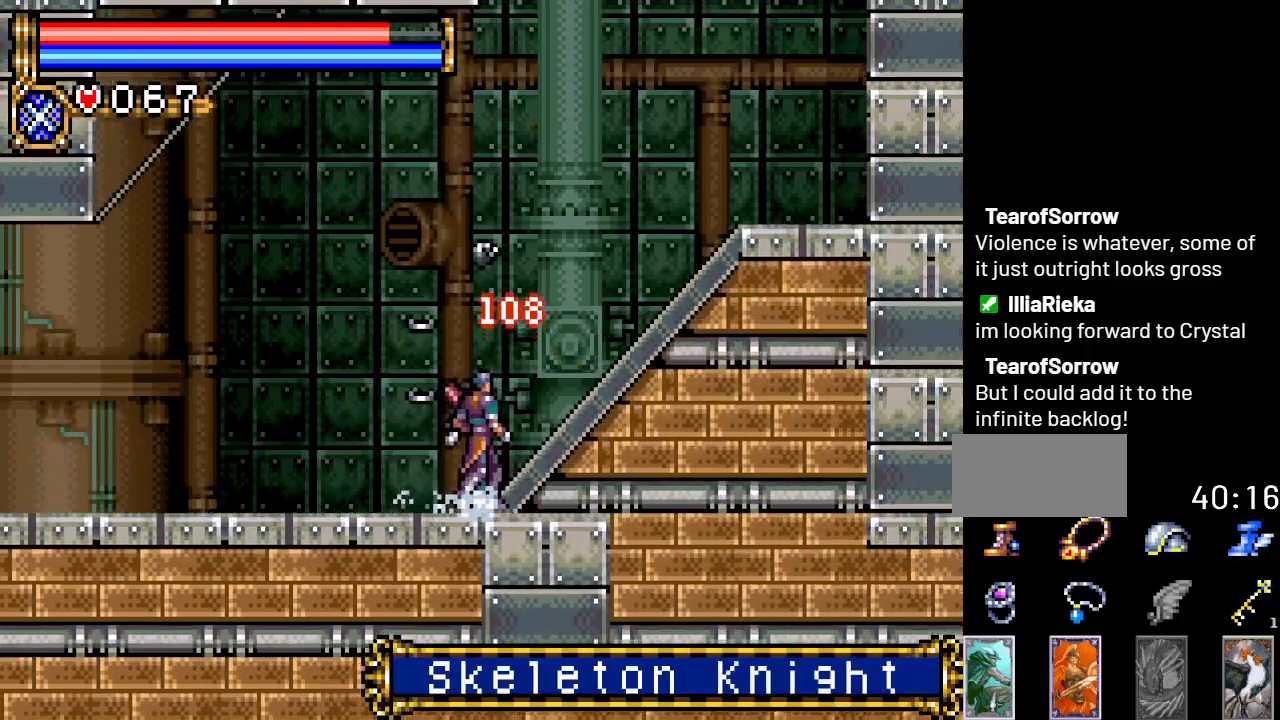
{"buttons": ["DPAD_RIGHT"], "events": []}
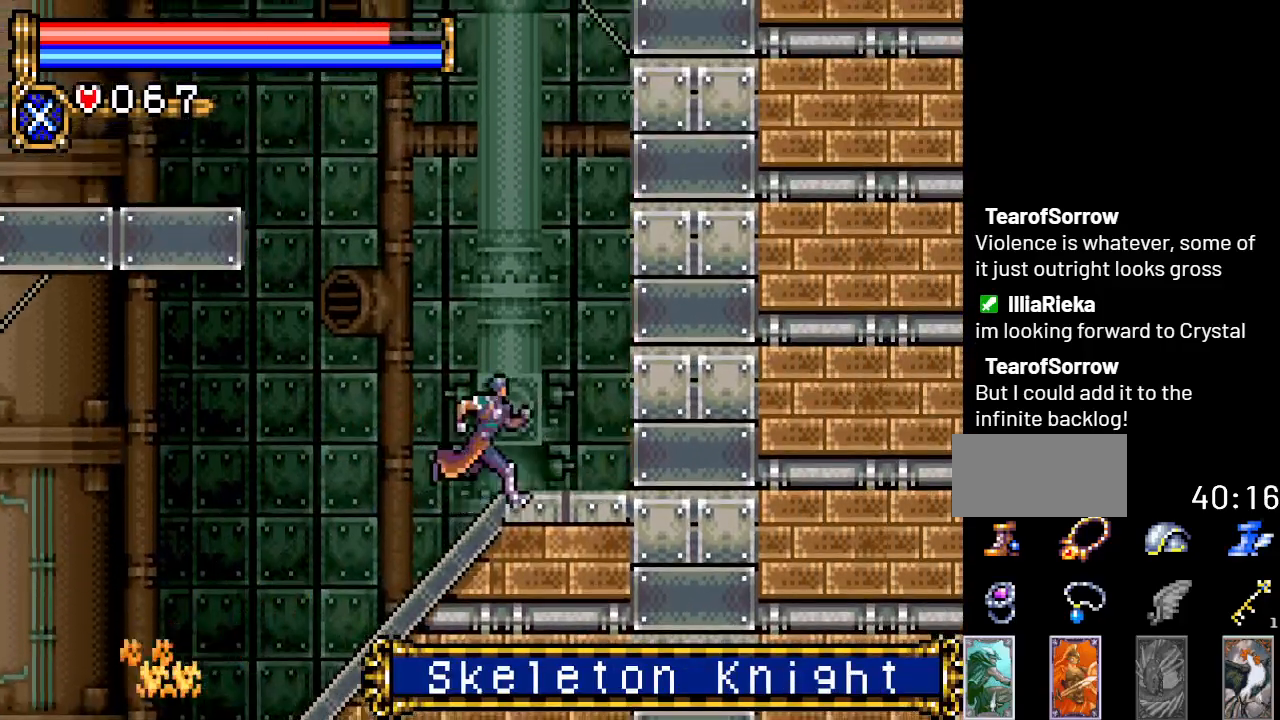
{"buttons": ["A", "DPAD_LEFT"], "events": [[50, "DPAD_RIGHT", "up"], [83, "DPAD_LEFT", "down"], [150, "A", "down"]]}
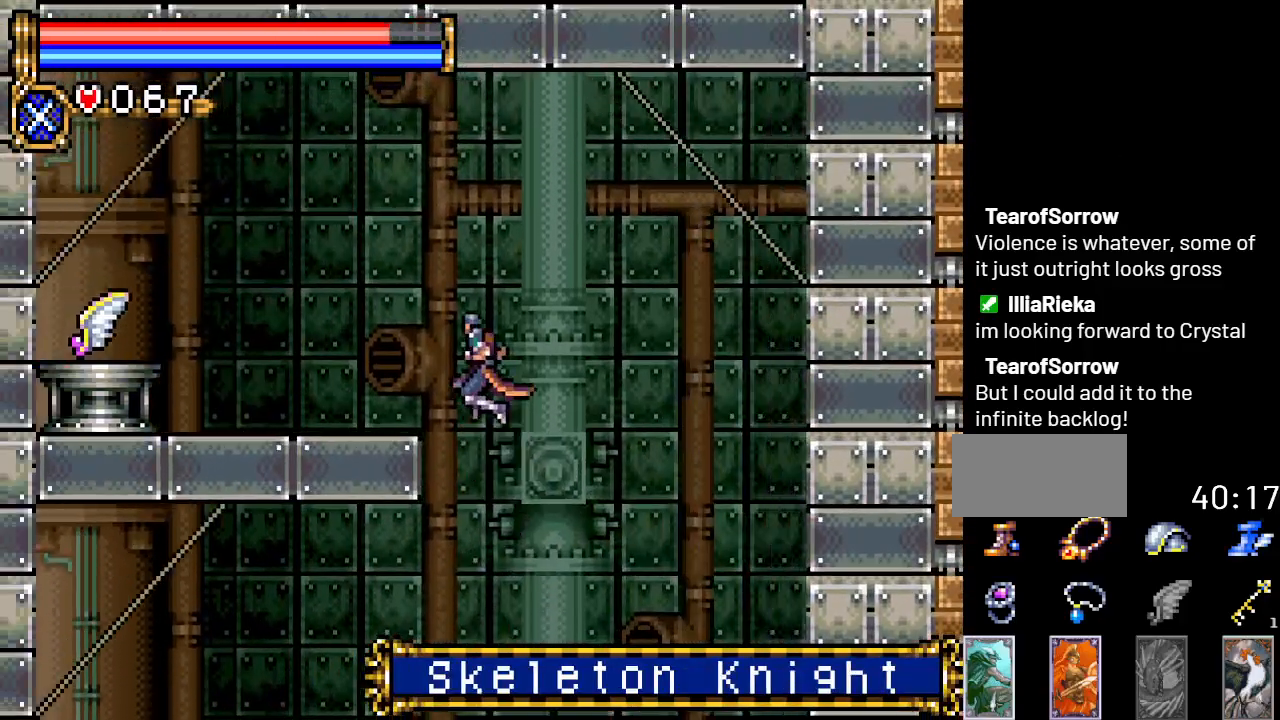
{"buttons": ["DPAD_LEFT"], "events": [[150, "A", "up"], [400, "A", "down"], [500, "A", "up"]]}
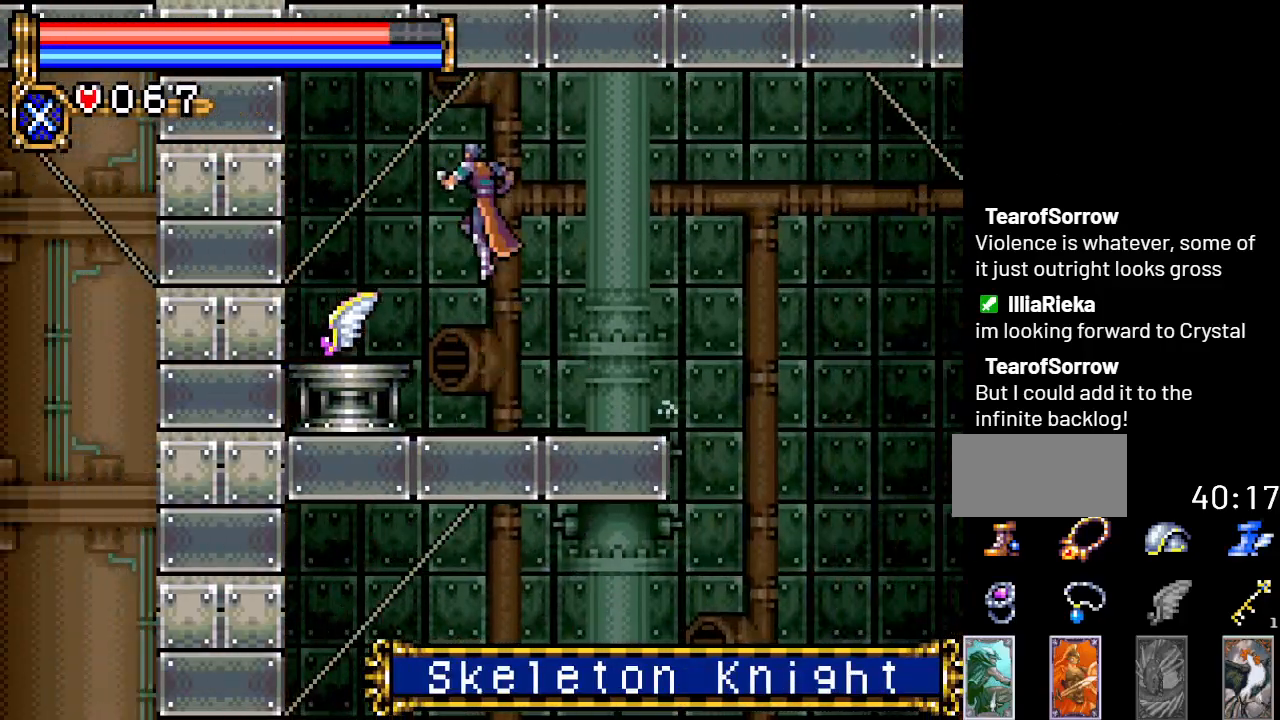
{"buttons": [], "events": [[284, "DPAD_LEFT", "up"]]}
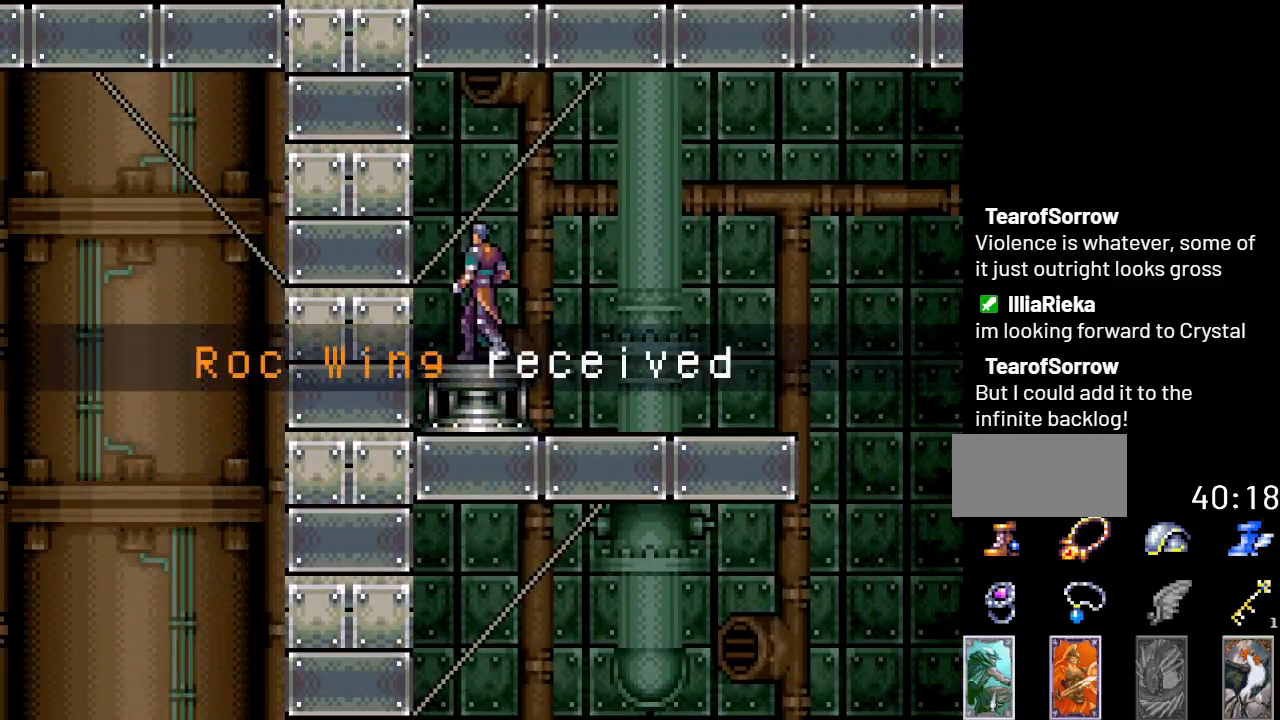
{"buttons": [], "events": [[266, "A", "down"], [500, "A", "up"]]}
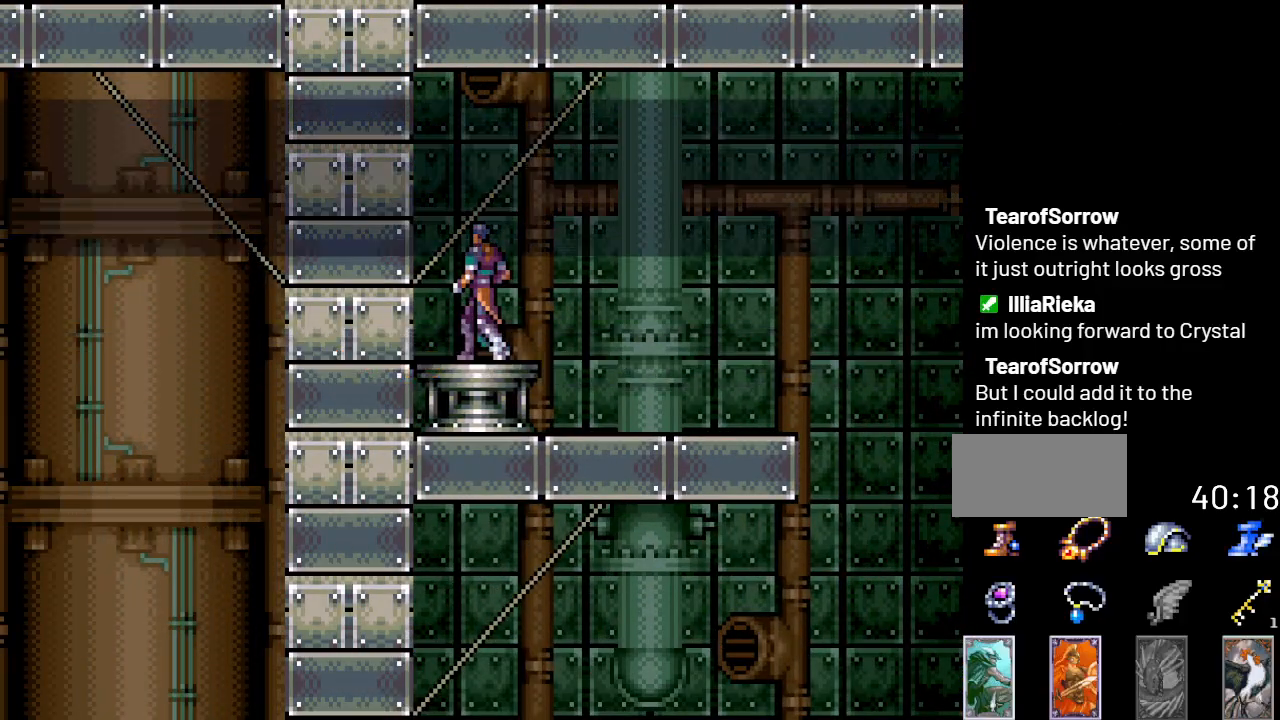
{"buttons": ["A", "DPAD_RIGHT"], "events": [[100, "DPAD_RIGHT", "down"], [167, "A", "down"]]}
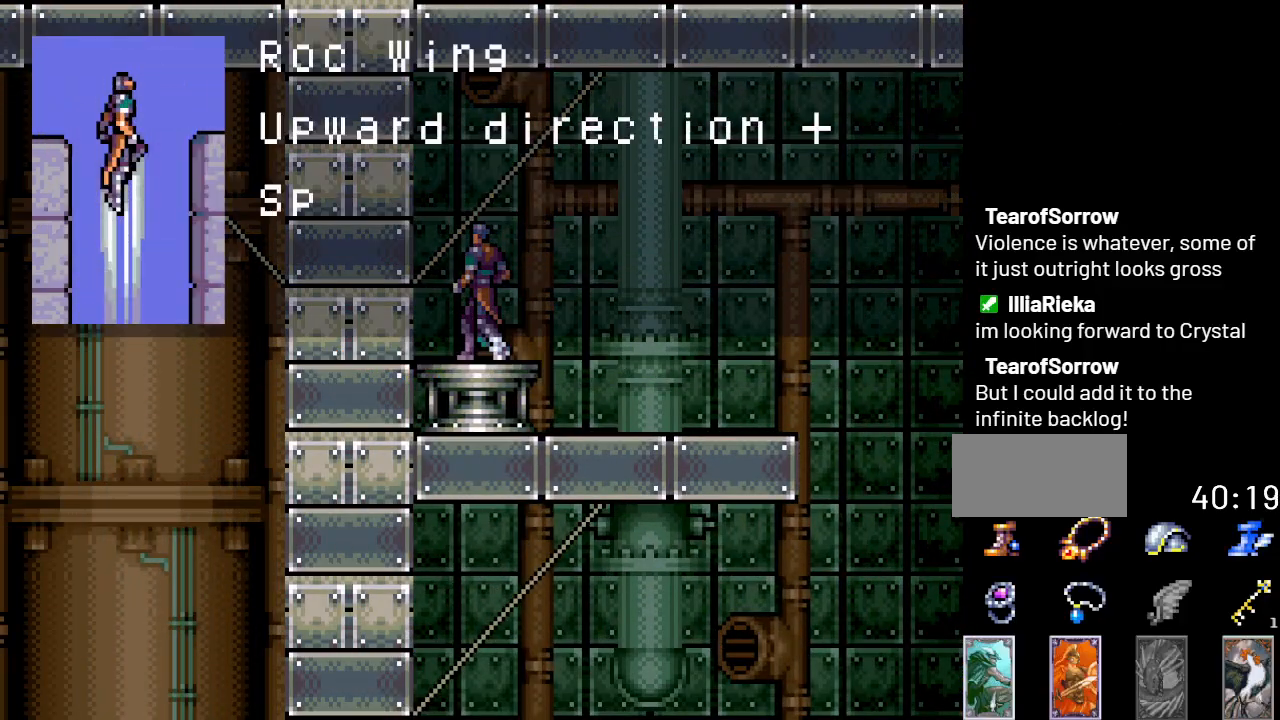
{"buttons": ["A", "DPAD_RIGHT"], "events": []}
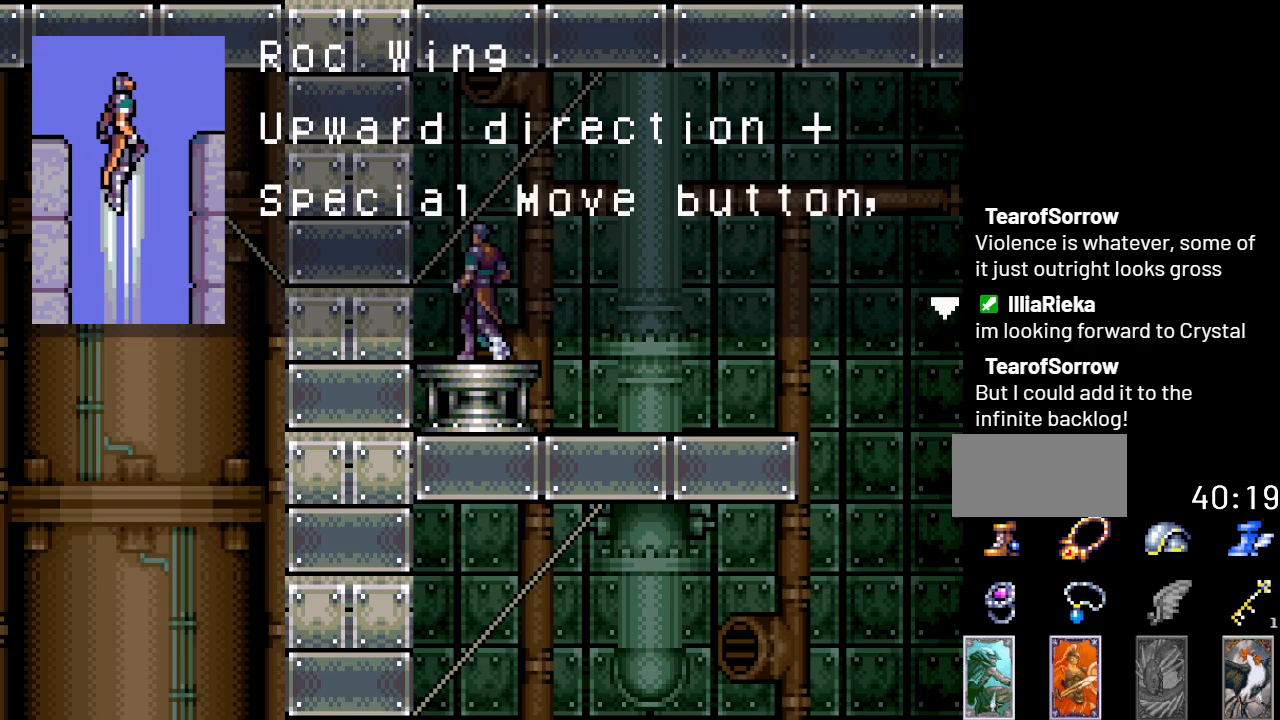
{"buttons": ["A", "DPAD_RIGHT"], "events": [[184, "A", "up"], [217, "A", "down"], [401, "A", "up"], [468, "A", "down"]]}
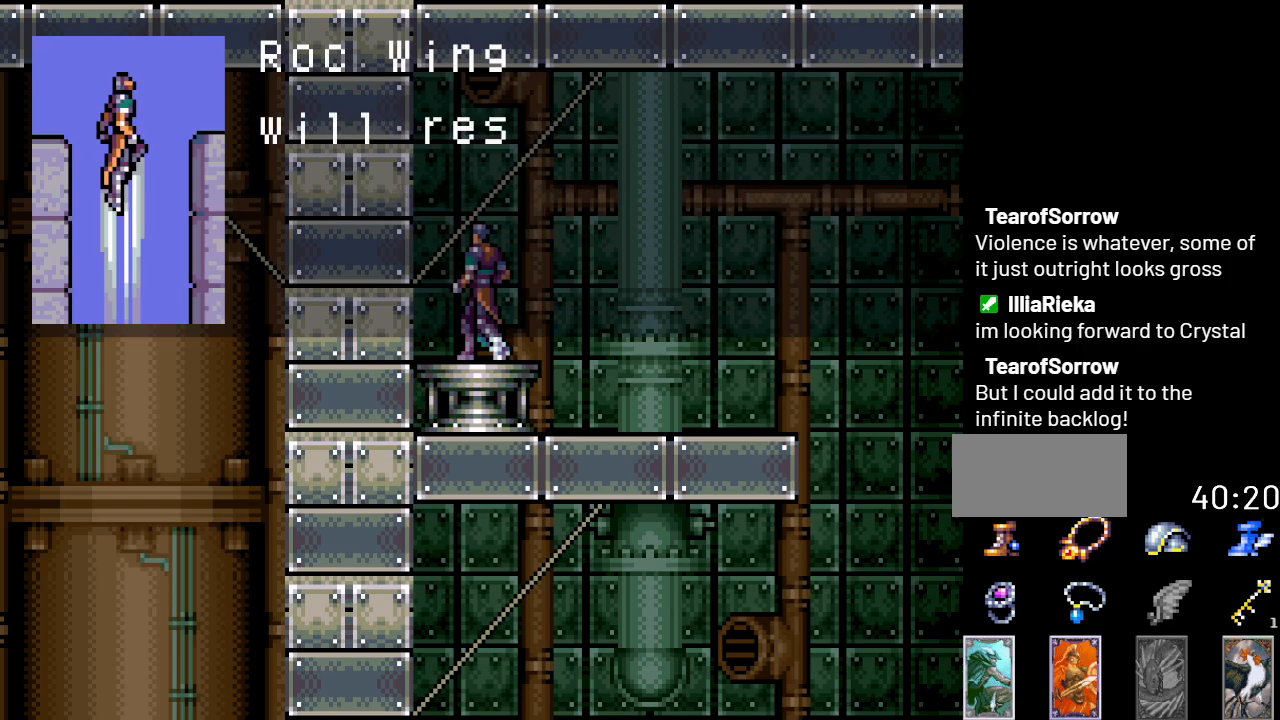
{"buttons": ["A", "DPAD_RIGHT"], "events": []}
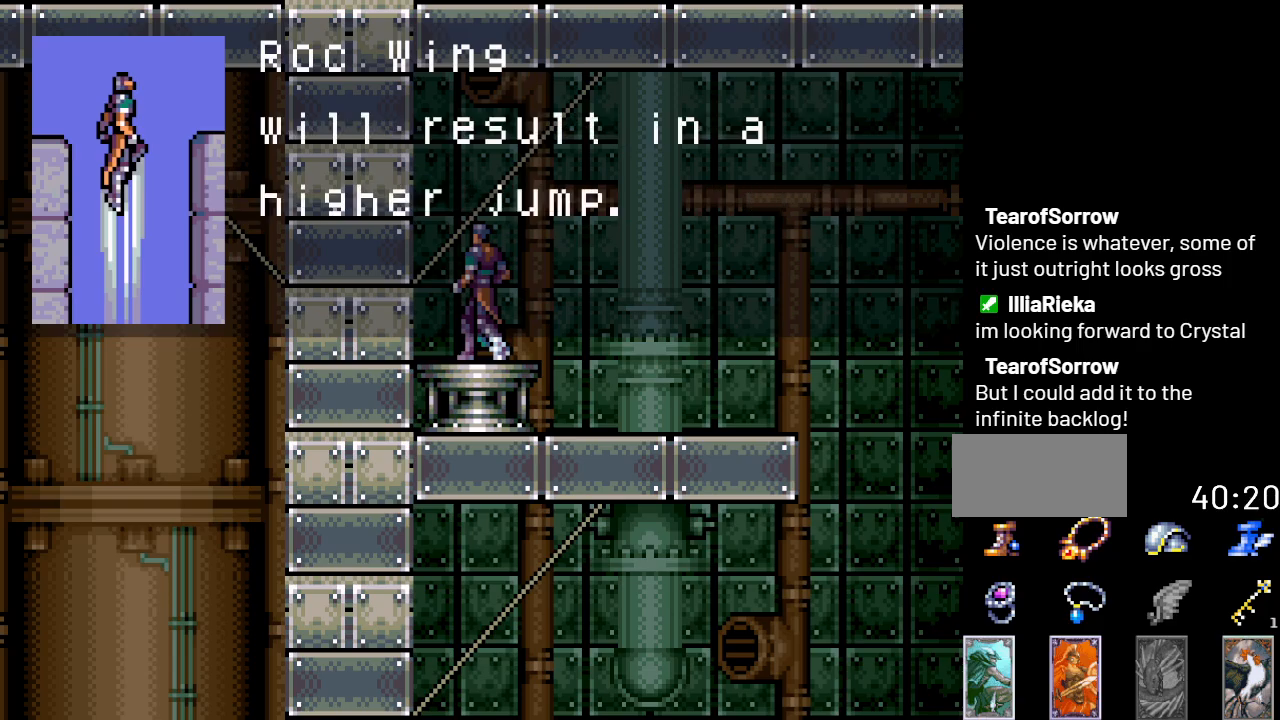
{"buttons": ["DPAD_RIGHT"], "events": [[184, "A", "up"], [234, "A", "down"], [367, "A", "up"]]}
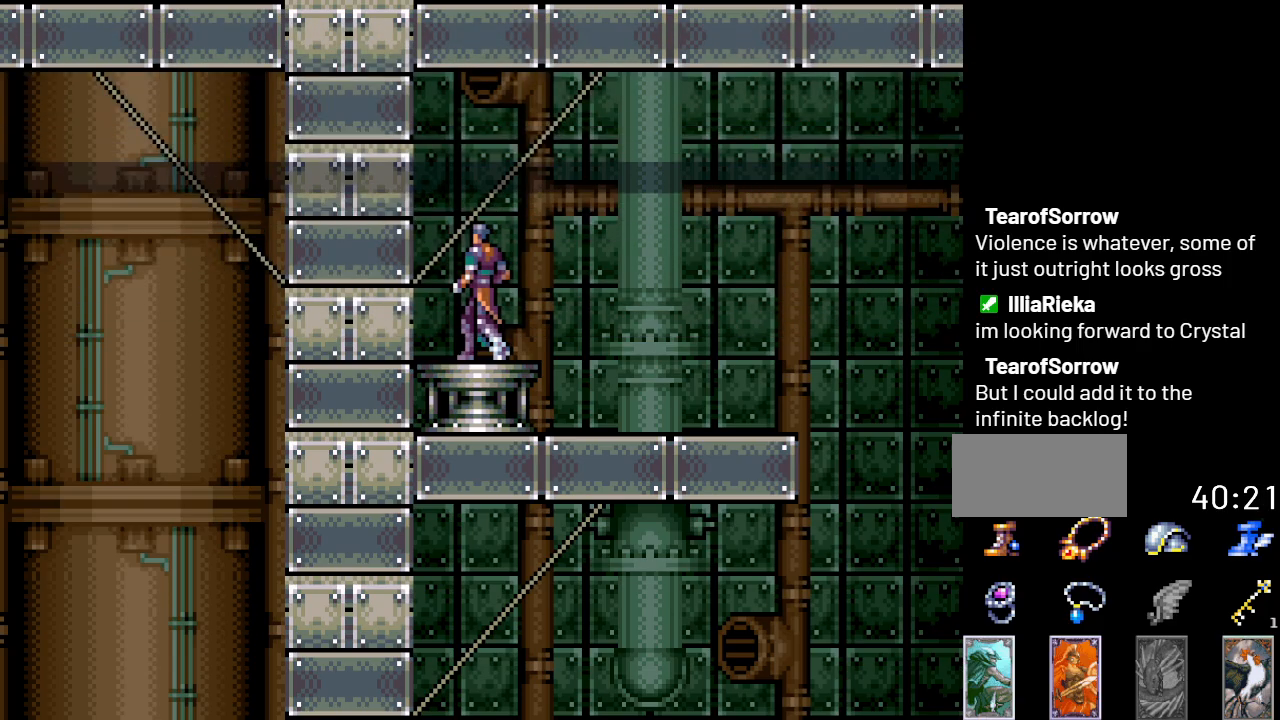
{"buttons": ["DPAD_RIGHT"], "events": []}
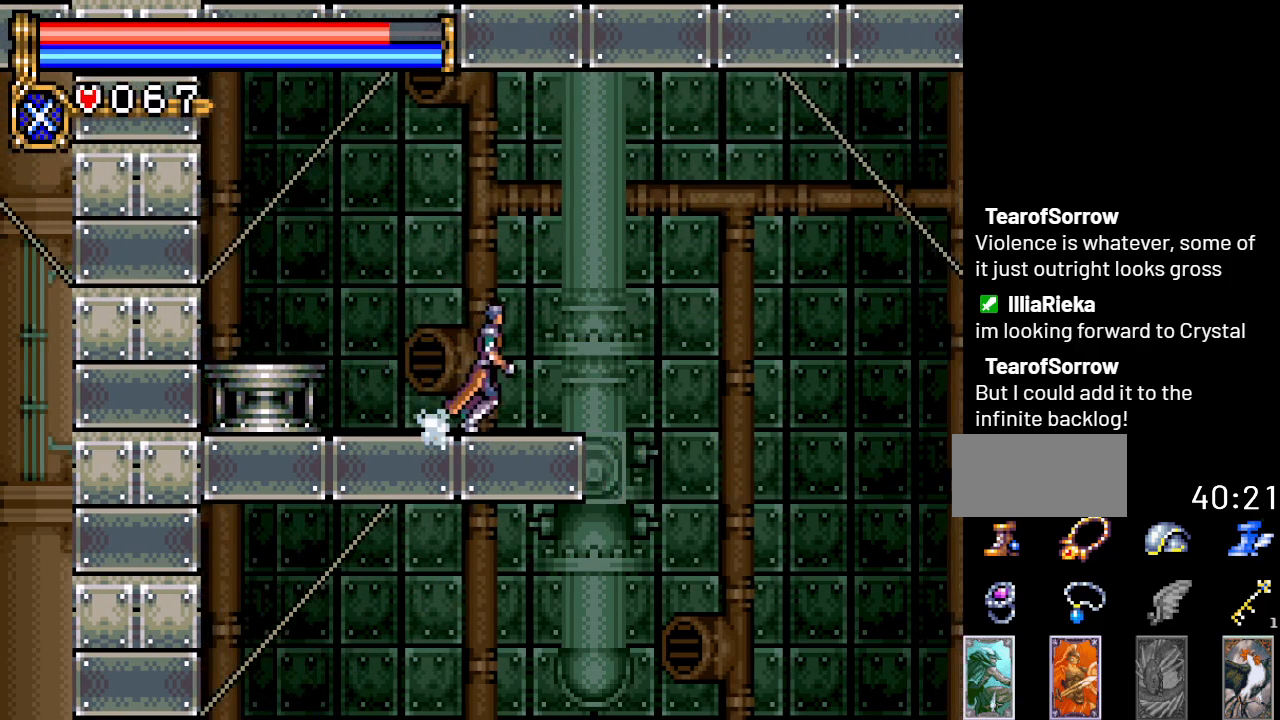
{"buttons": ["DPAD_RIGHT"], "events": []}
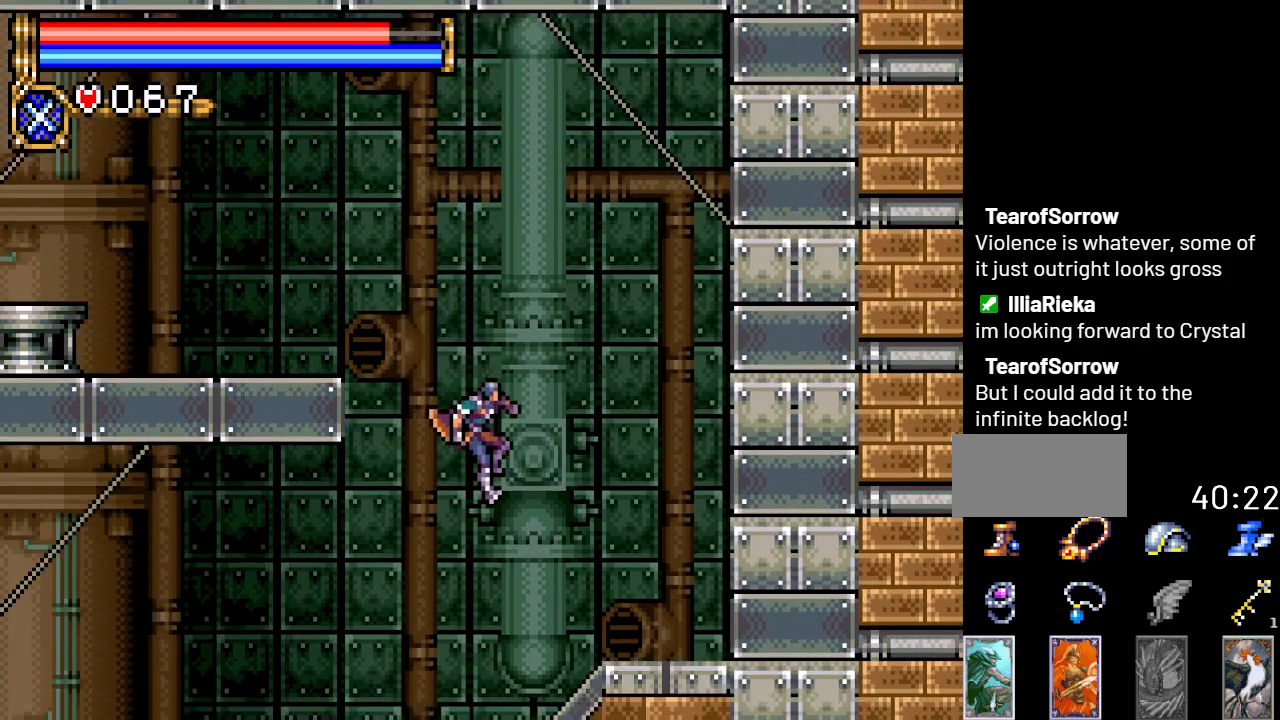
{"buttons": ["DPAD_LEFT"], "events": [[117, "DPAD_RIGHT", "up"], [250, "DPAD_LEFT", "down"]]}
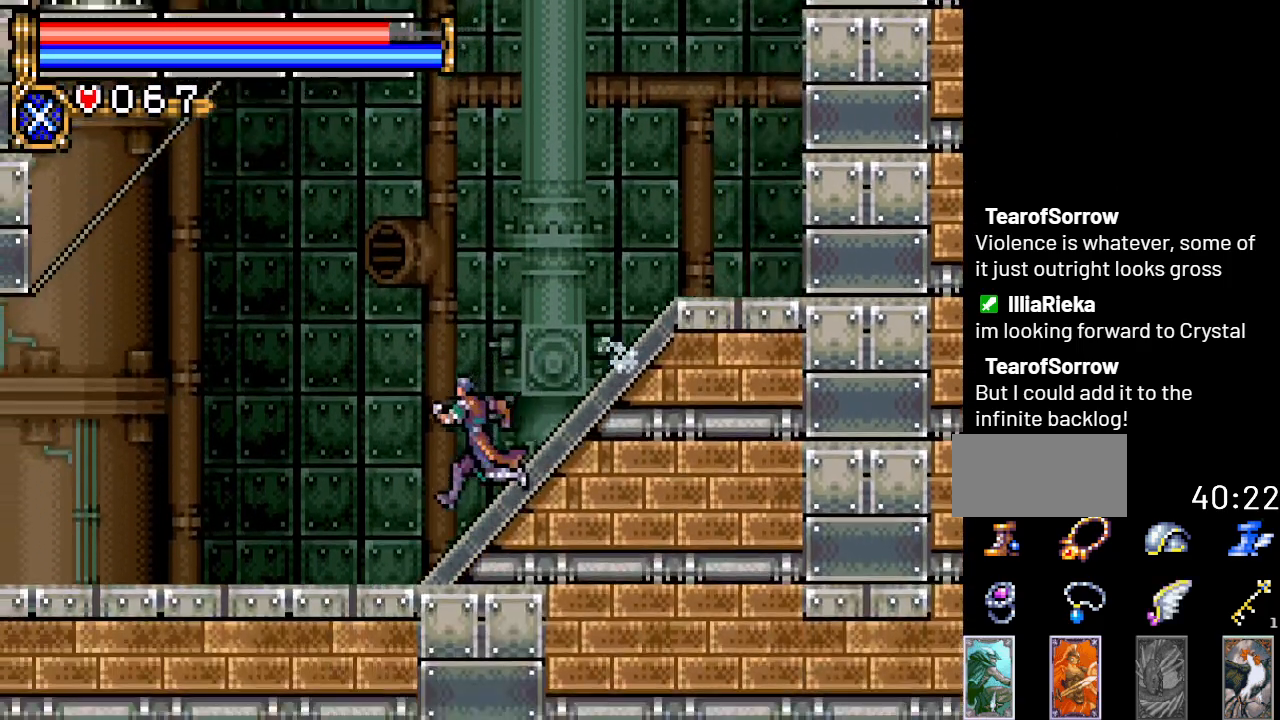
{"buttons": ["DPAD_LEFT"], "events": []}
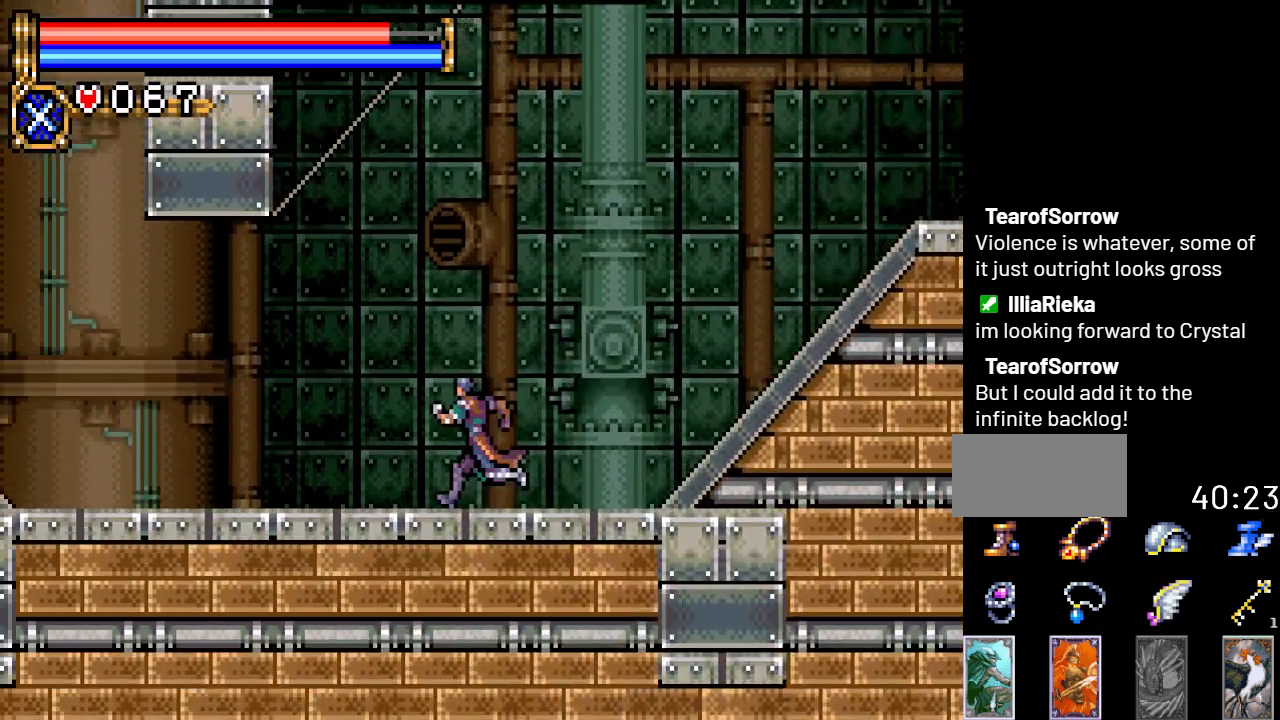
{"buttons": ["DPAD_LEFT"], "events": []}
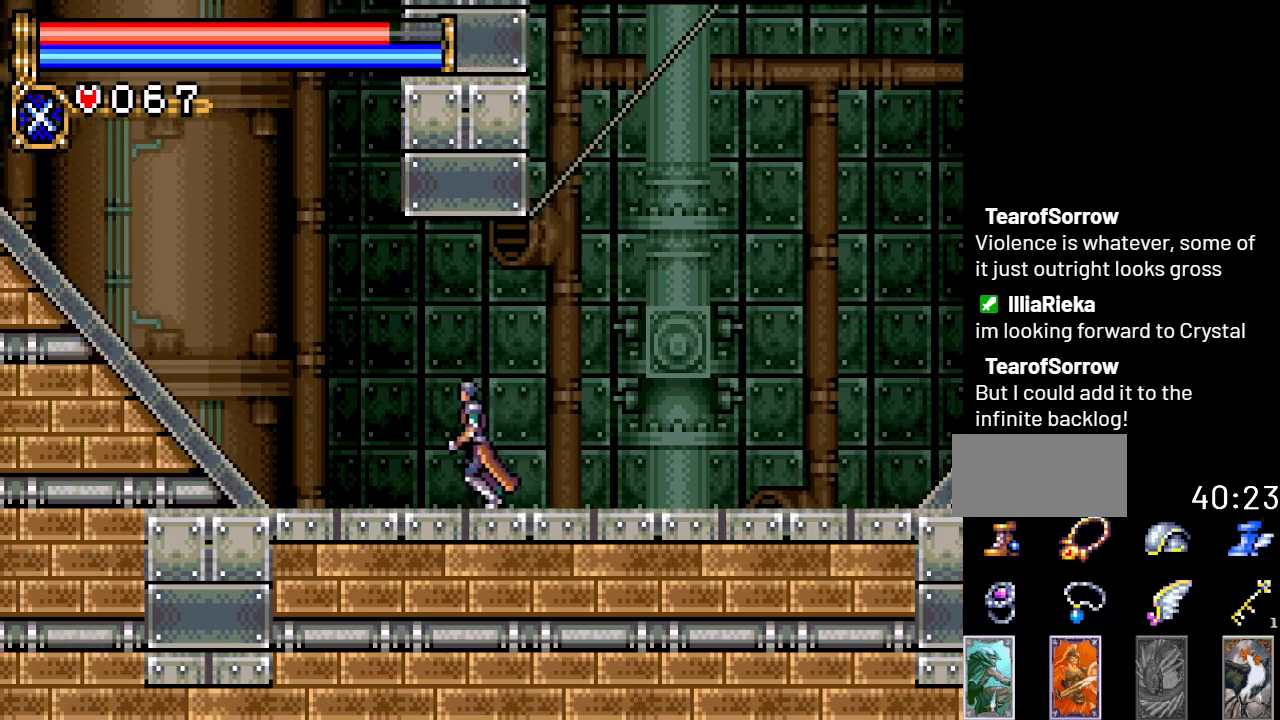
{"buttons": ["DPAD_LEFT"], "events": []}
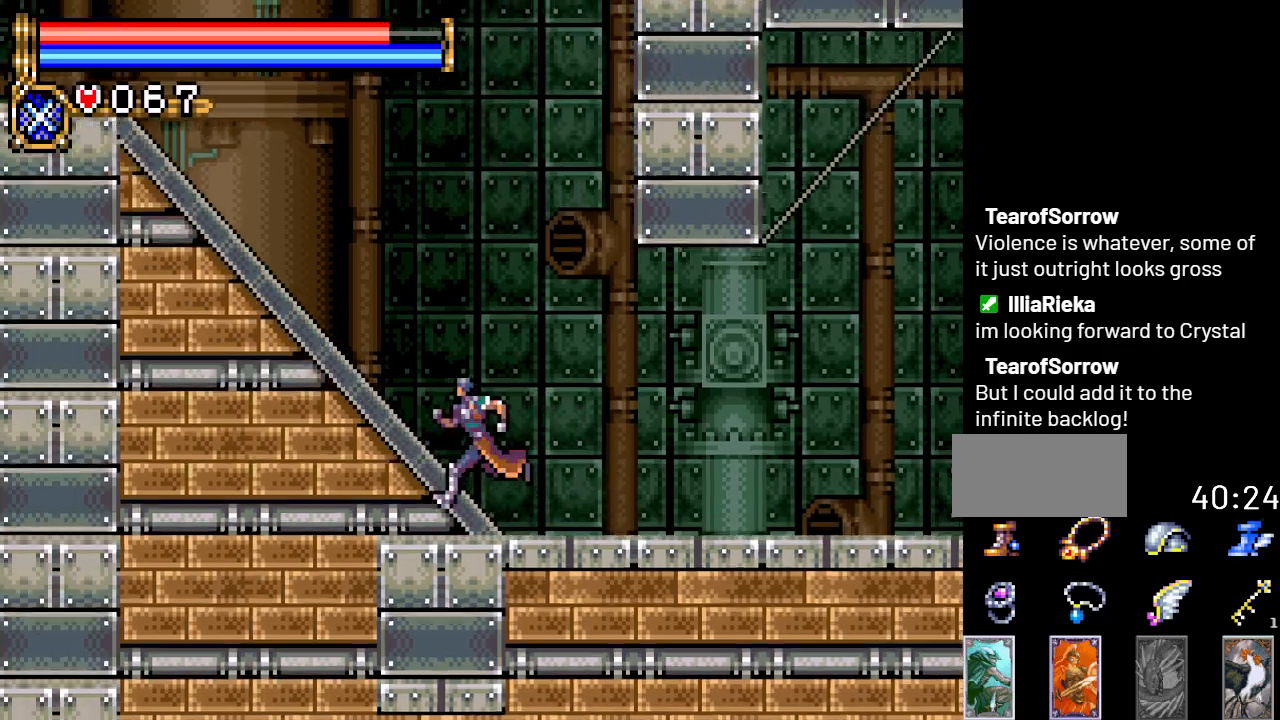
{"buttons": ["A", "DPAD_UP", "DPAD_LEFT"], "events": [[50, "A", "down"], [83, "DPAD_UP", "down"], [367, "L1", "down"], [484, "L1", "up"]]}
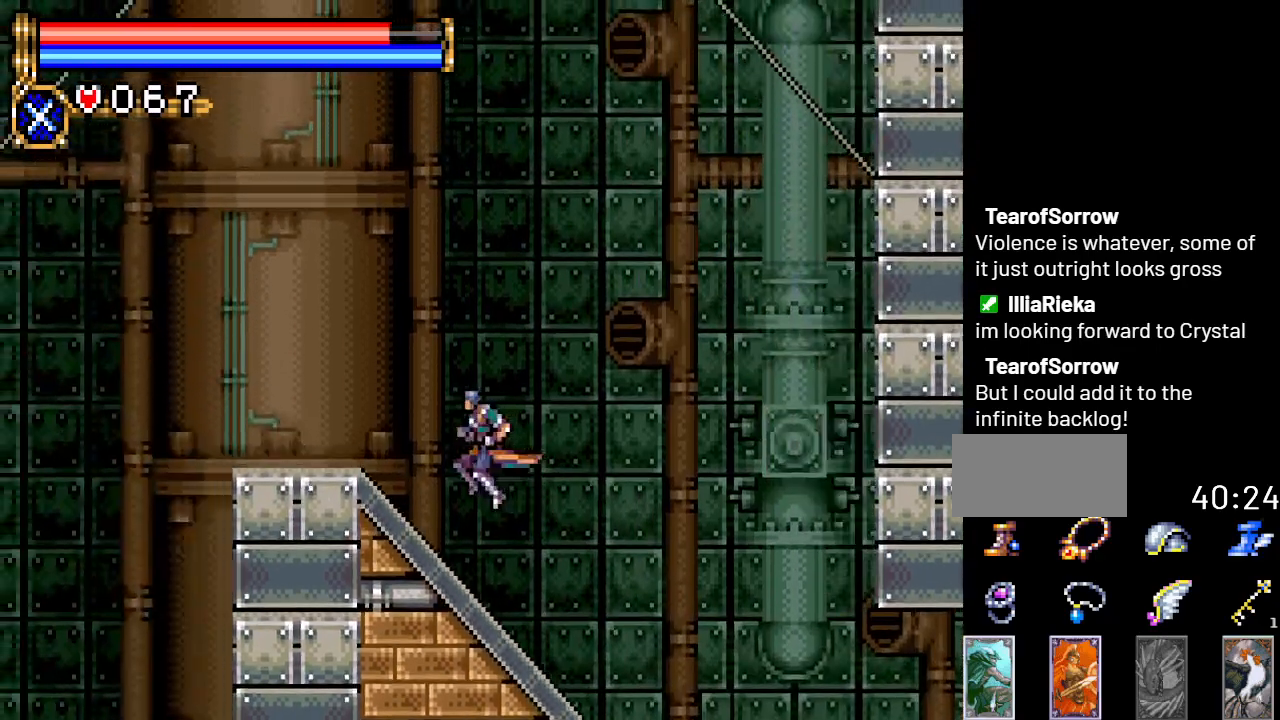
{"buttons": ["A", "R1", "DPAD_UP", "DPAD_LEFT"], "events": [[84, "DPAD_UP", "up"], [267, "A", "up"], [367, "A", "down"], [367, "DPAD_UP", "down"], [501, "R1", "down"]]}